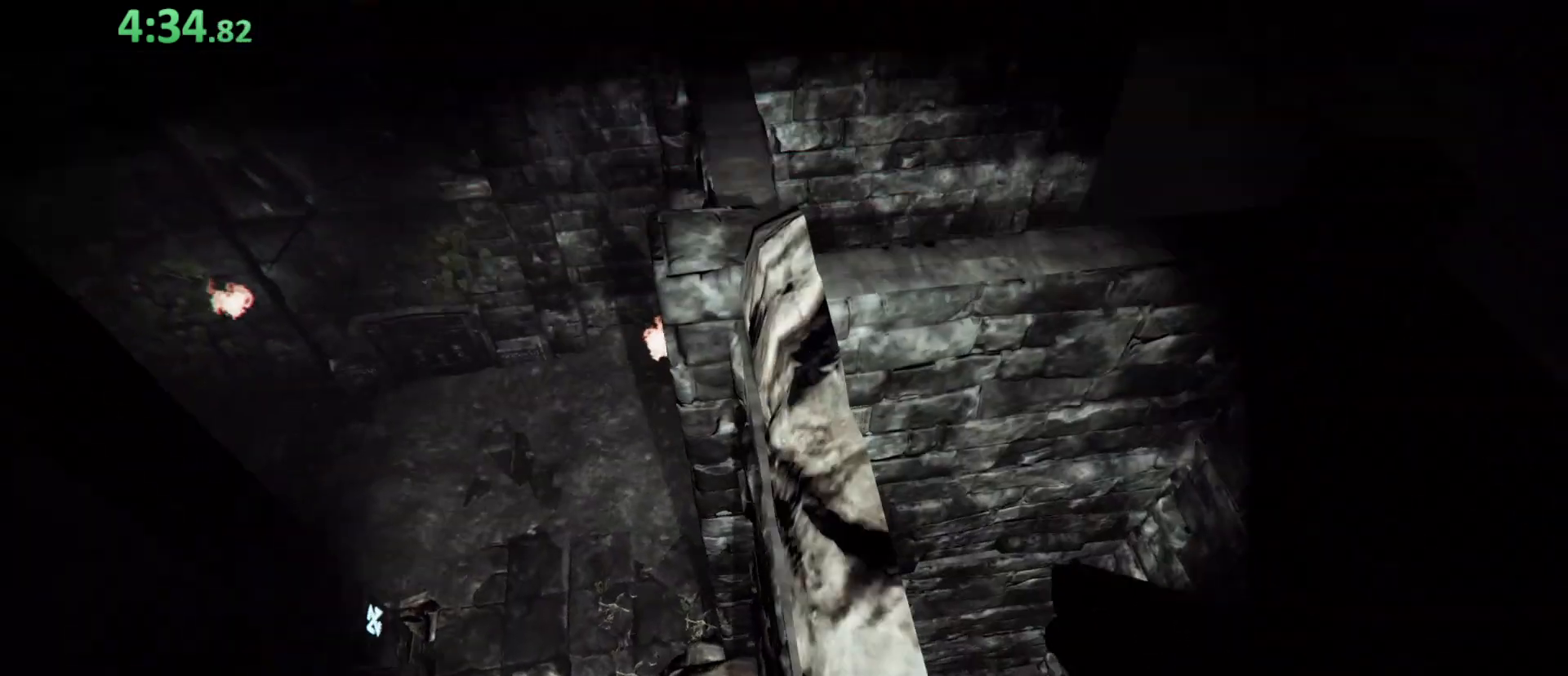
Gameplay with keyboard and mouse; each line is a JSON object with the keys held at the frame after it. "events" lists presses ("down") and releases ("up") of "1", "2", "3", "4", "5", "a", "alt", "c", "caps_lock", "ctrl", "d", "e", "f", "g", "q", "r", "s", "shift", "space", "t", "tab", "v", "w", "x" and "z" between this image and that frame as [ms after this image, input, new state], when the widget could be followed in between. No other keys are recorded. Mouse buttons are not recorded. Not read: mouse_move.
{"keys": ["shift", "w"], "events": []}
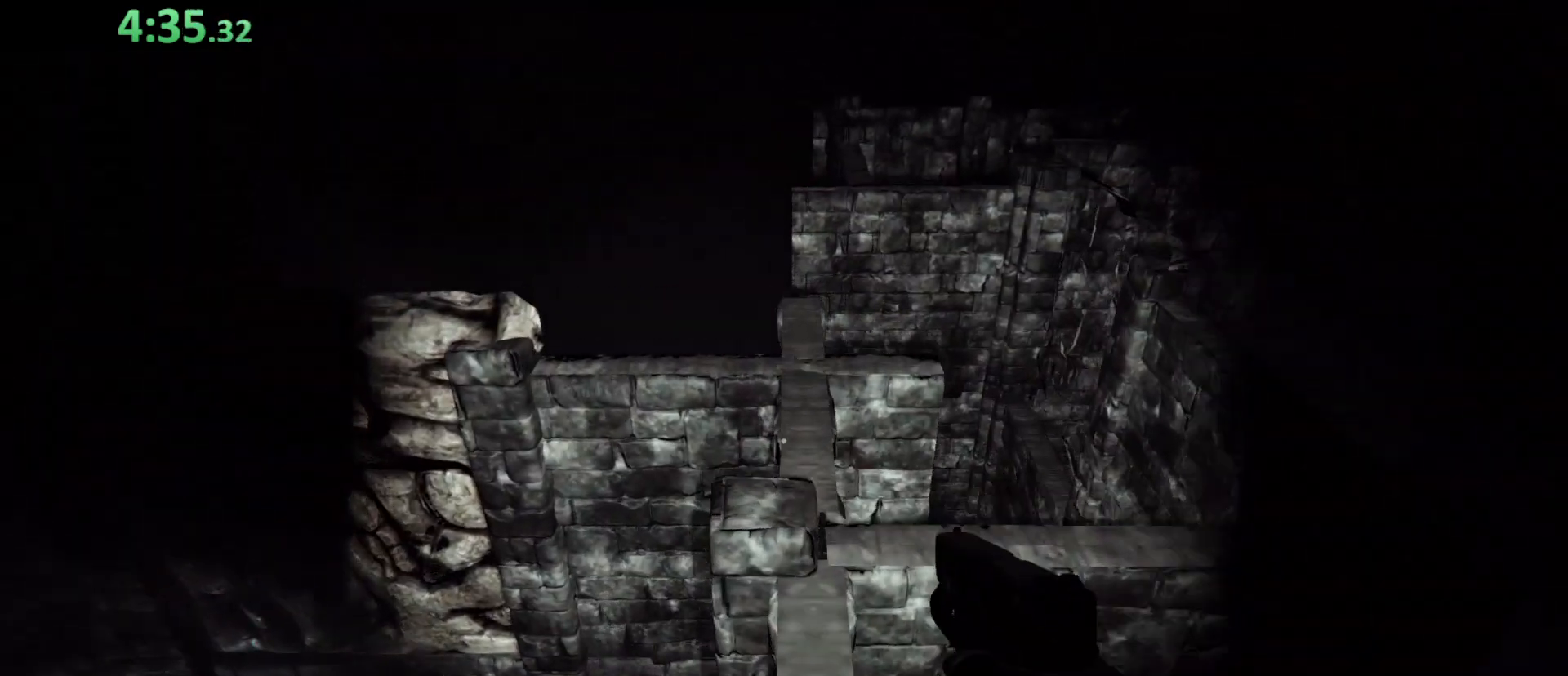
{"keys": ["shift", "w"], "events": []}
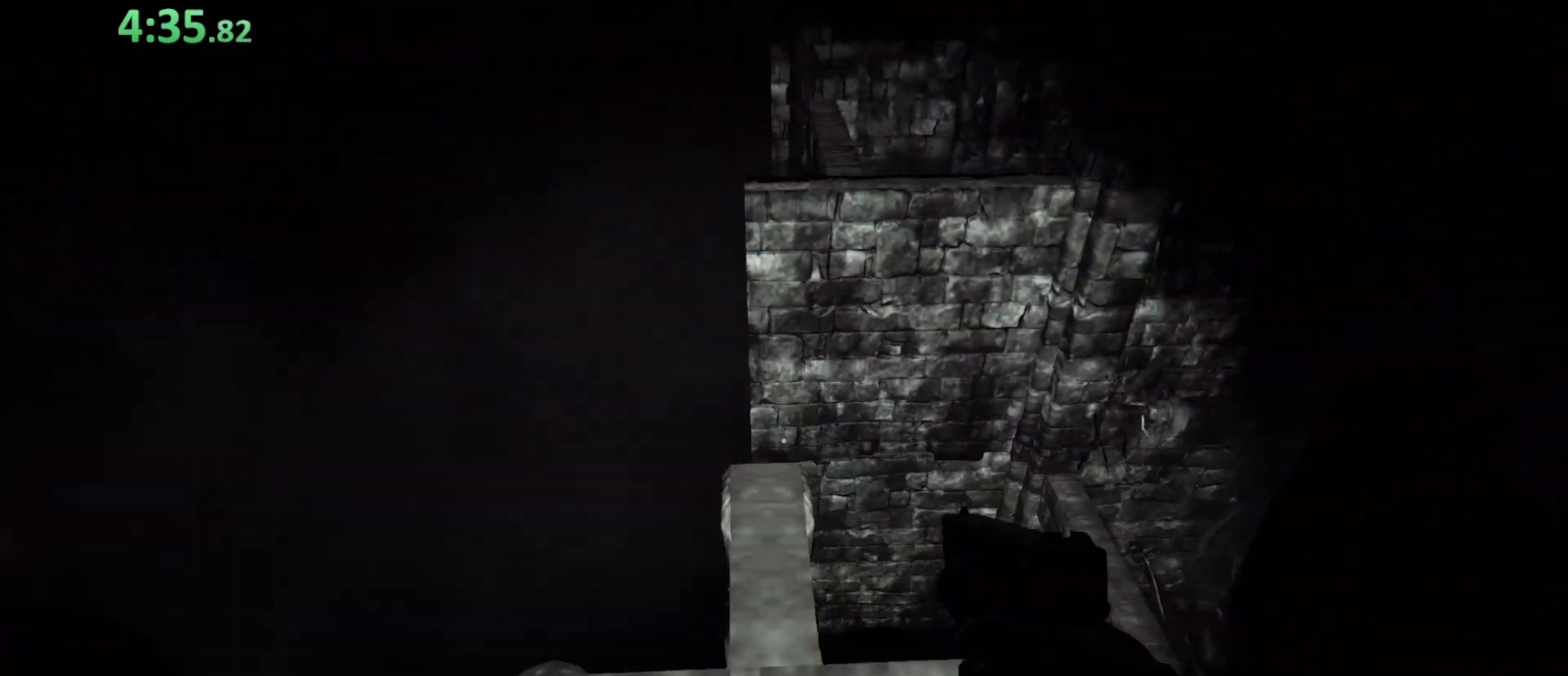
{"keys": ["shift", "w"], "events": [[400, "space", "down"], [500, "space", "up"]]}
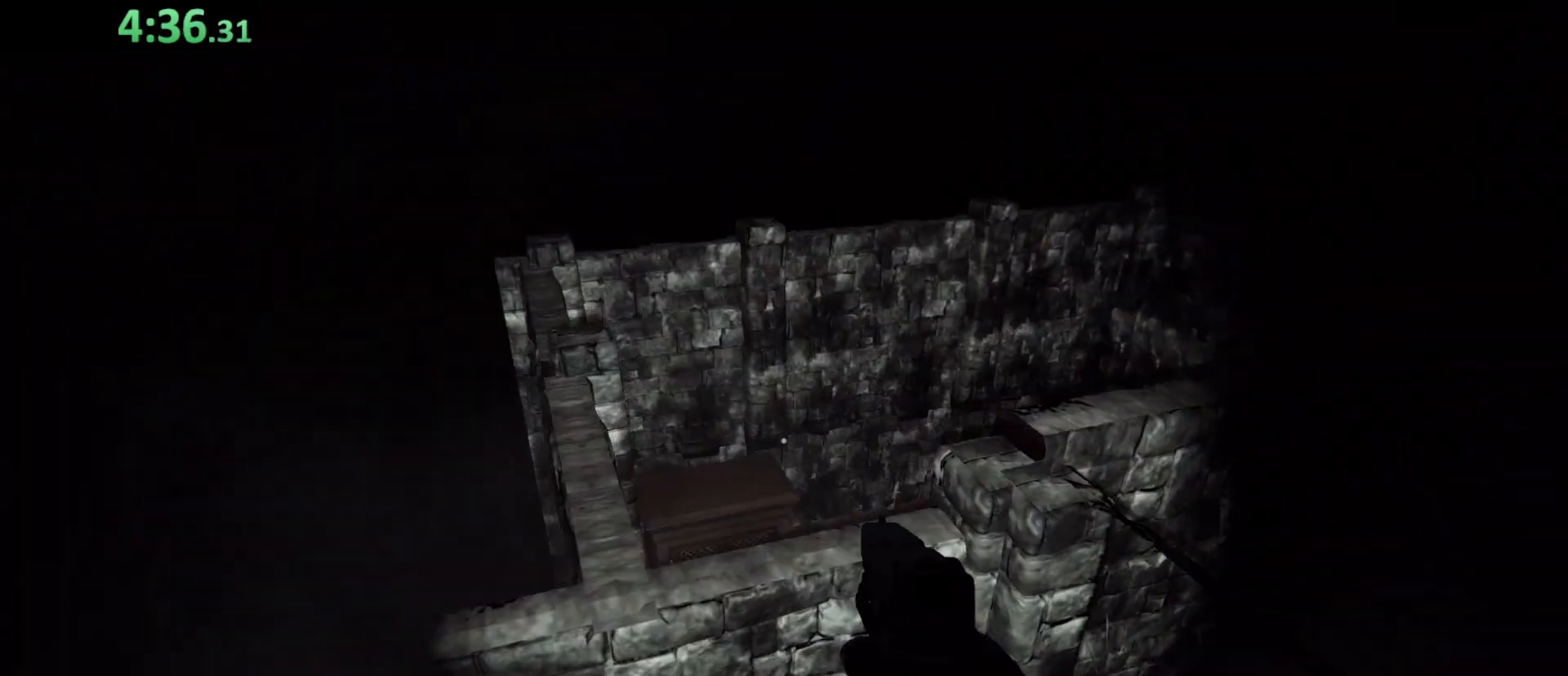
{"keys": ["shift", "w"], "events": []}
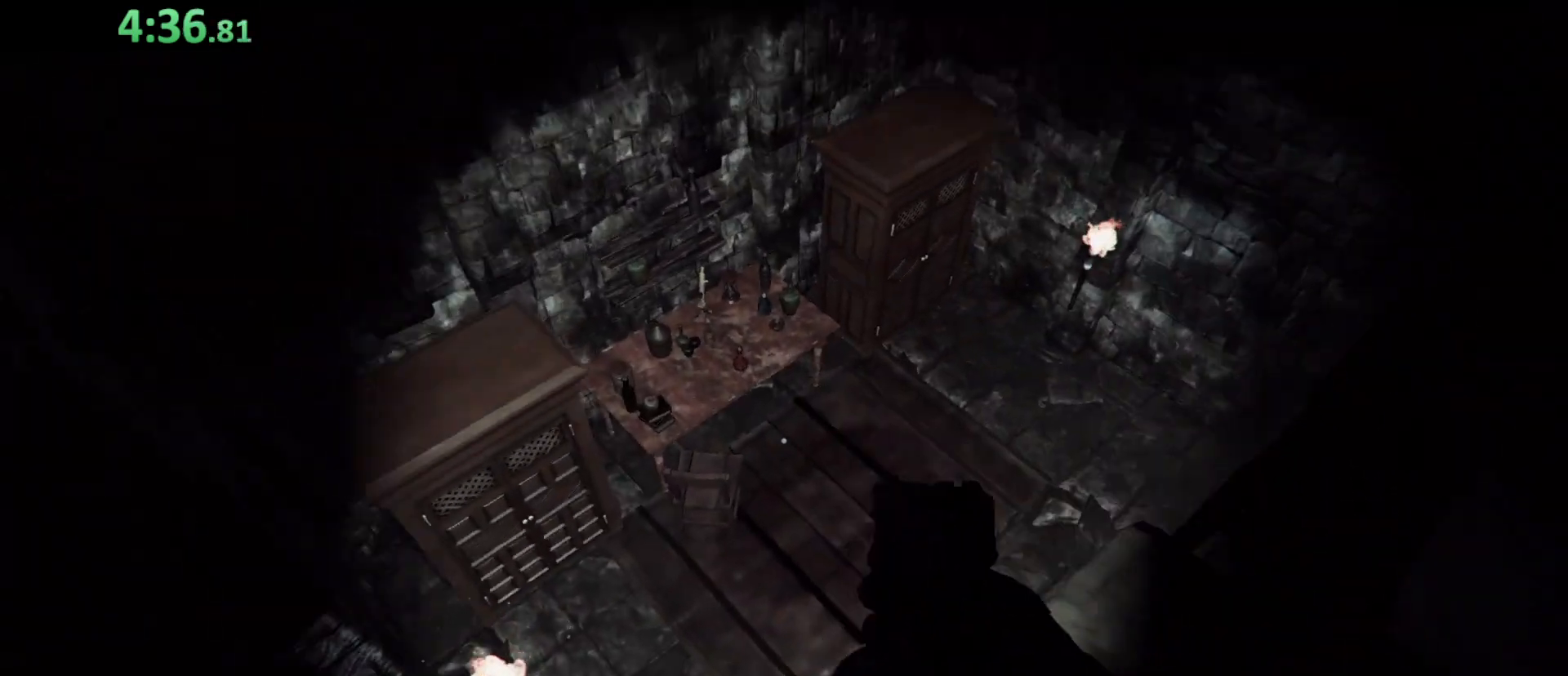
{"keys": ["w"], "events": [[500, "shift", "up"]]}
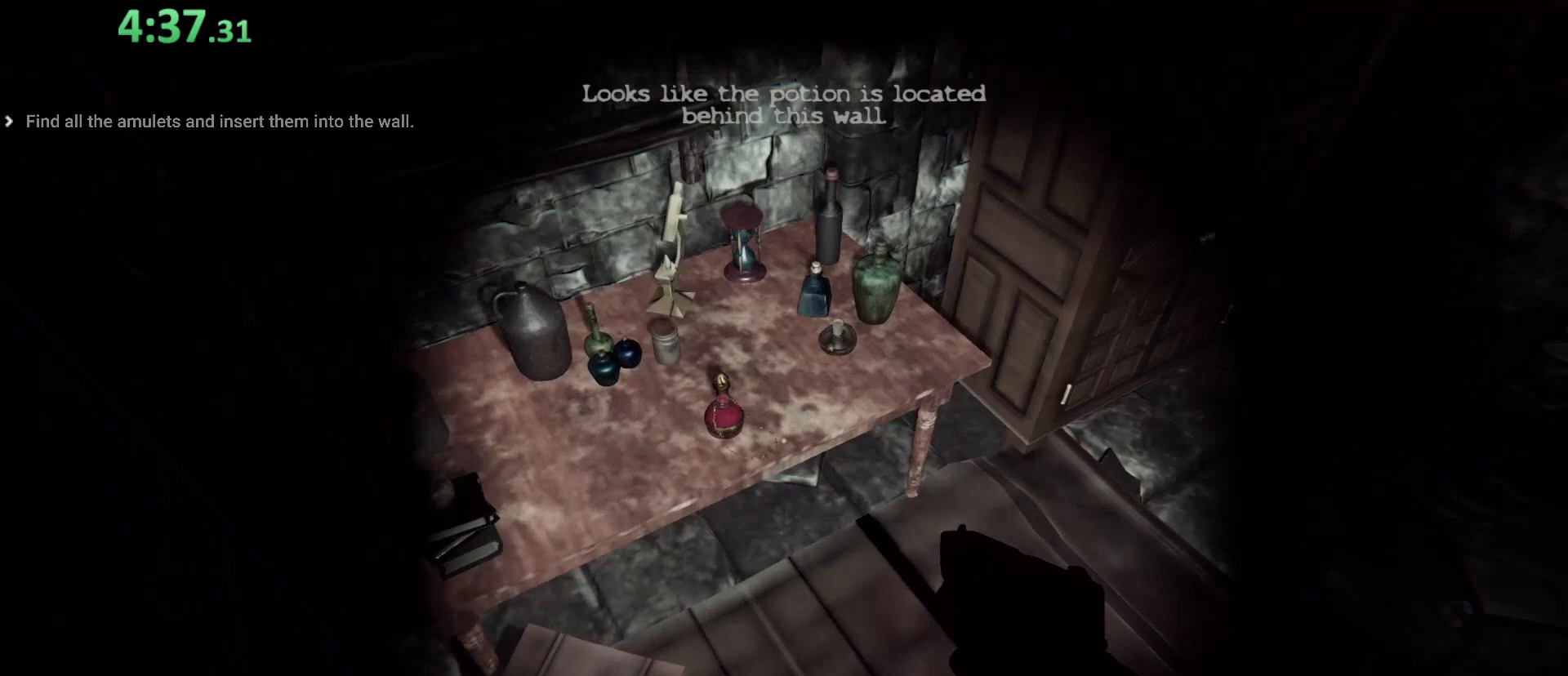
{"keys": ["e", "w"], "events": [[33, "e", "down"], [133, "e", "up"], [133, "w", "up"], [167, "e", "down"], [267, "e", "up"], [333, "e", "down"], [400, "e", "up"], [467, "e", "down"], [467, "w", "down"]]}
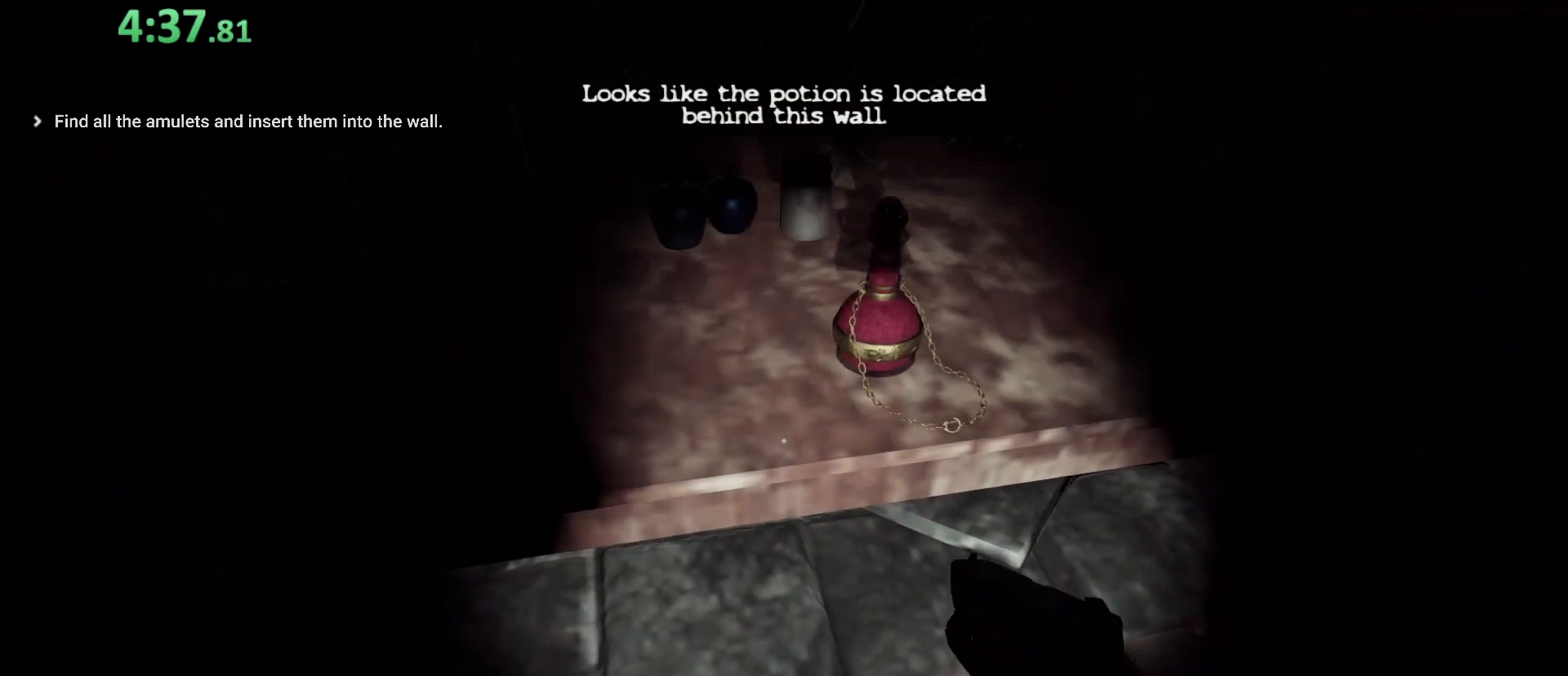
{"keys": [], "events": [[67, "e", "up"], [67, "w", "up"], [133, "e", "down"], [233, "e", "up"], [300, "e", "down"], [333, "d", "down"], [333, "e", "up"], [367, "d", "up"]]}
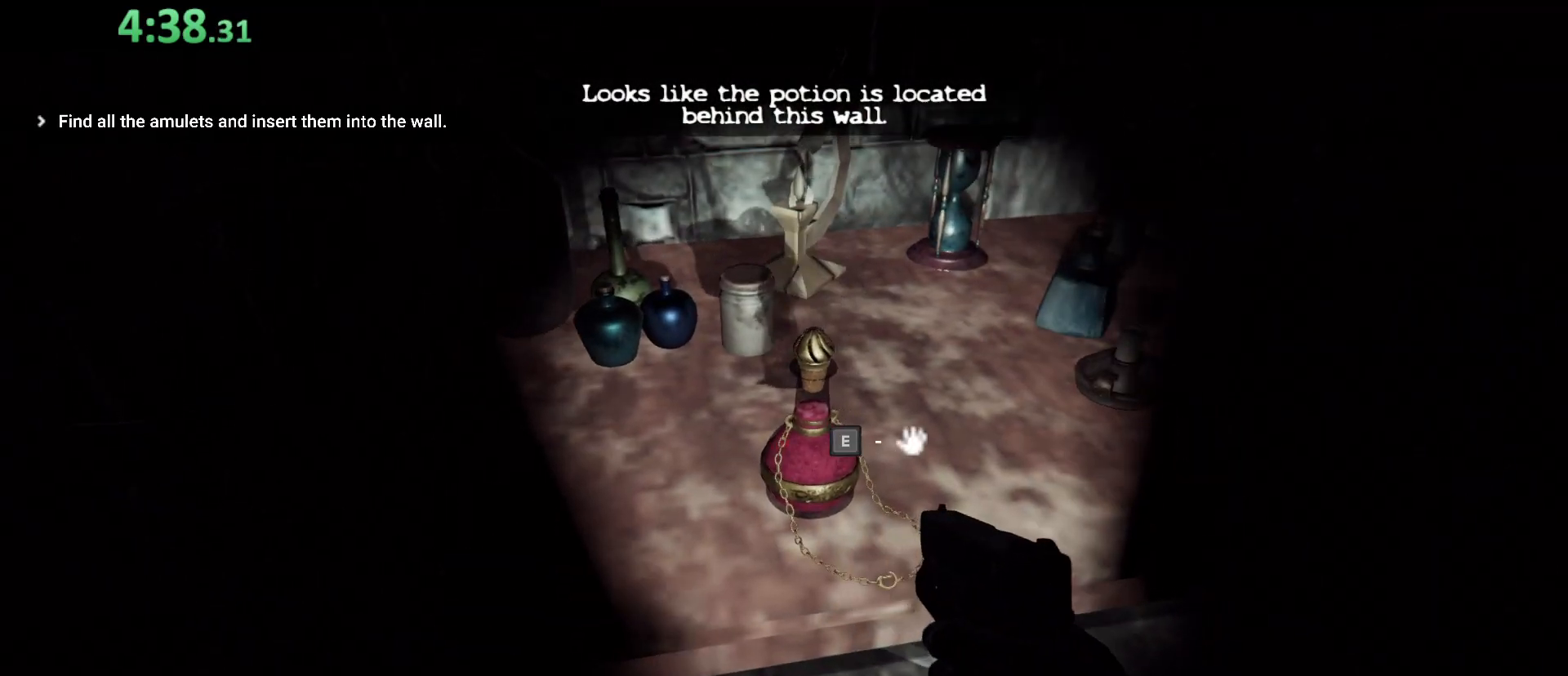
{"keys": [], "events": [[33, "e", "down"], [67, "e", "up"], [167, "e", "down"], [200, "e", "up"]]}
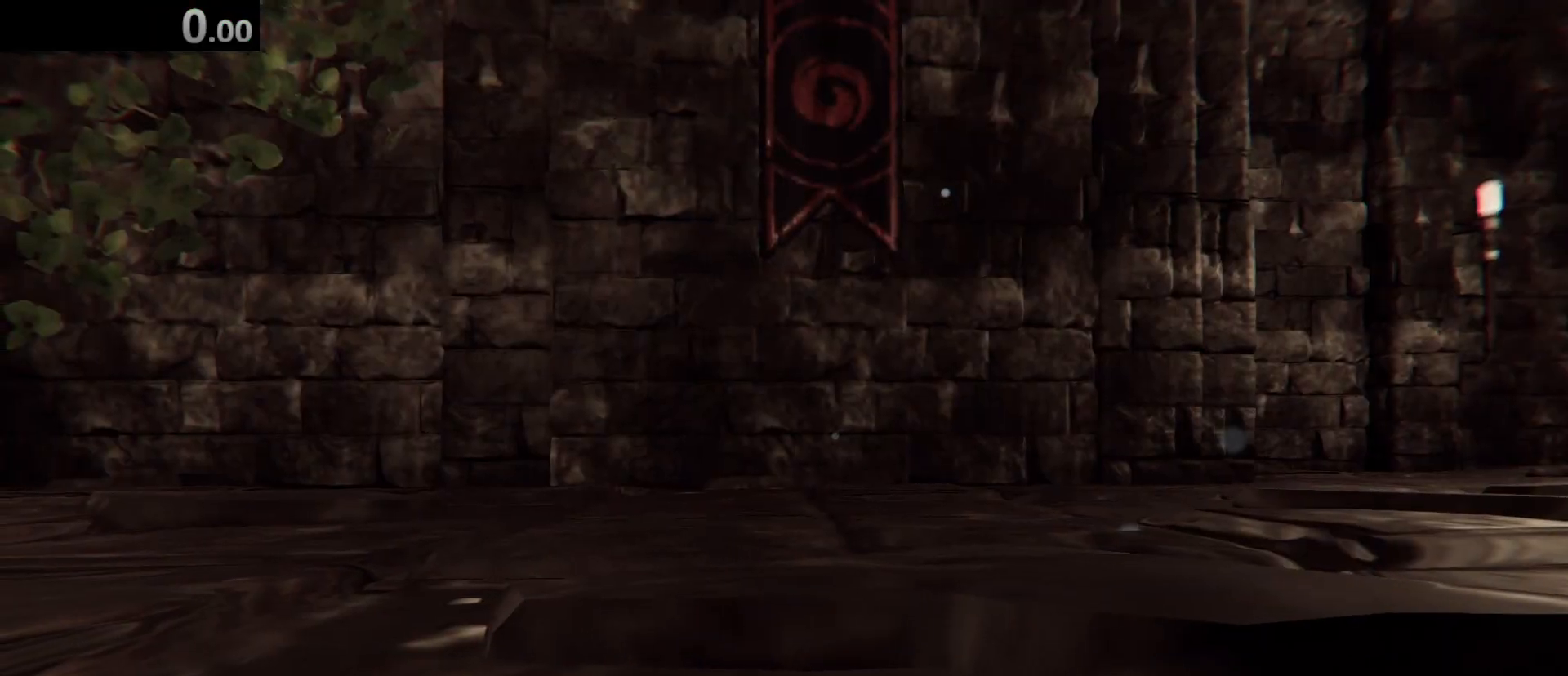
{"keys": [], "events": []}
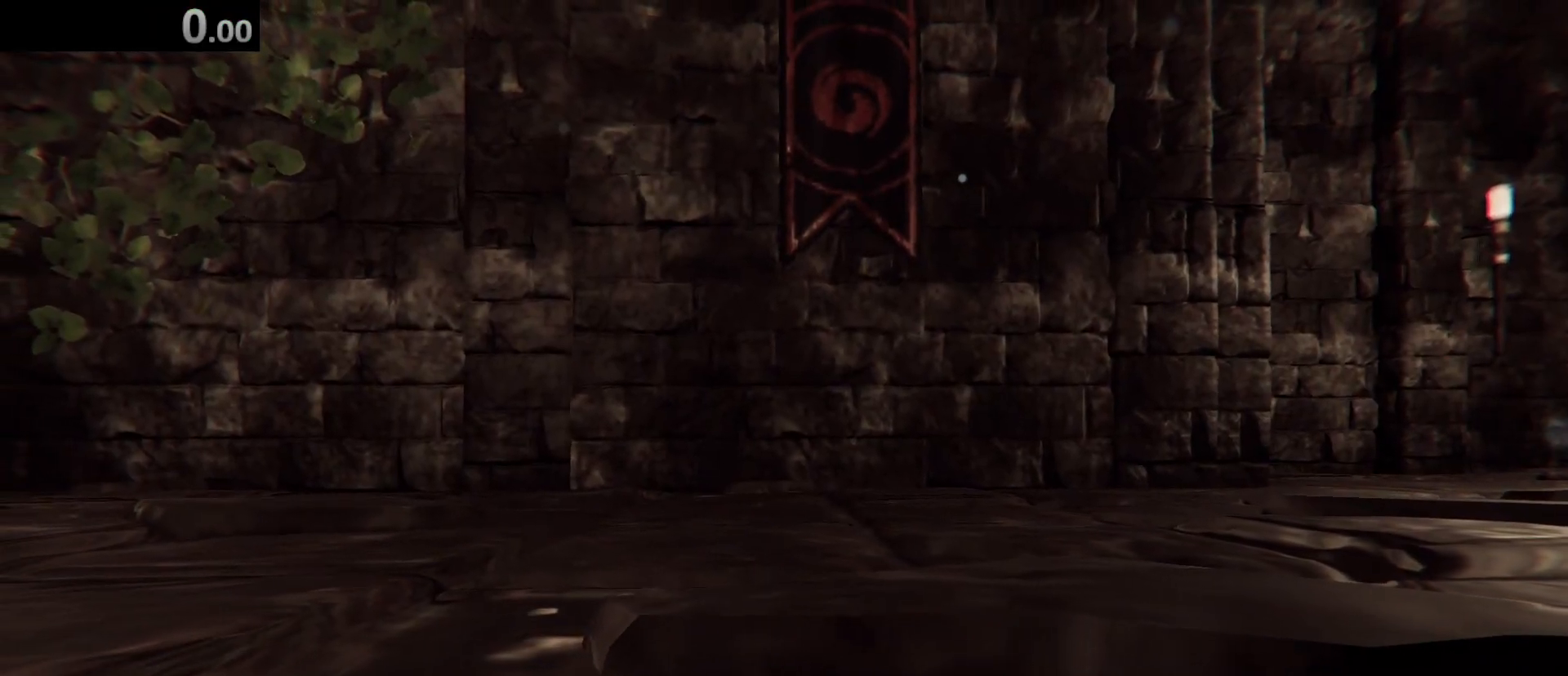
{"keys": [], "events": []}
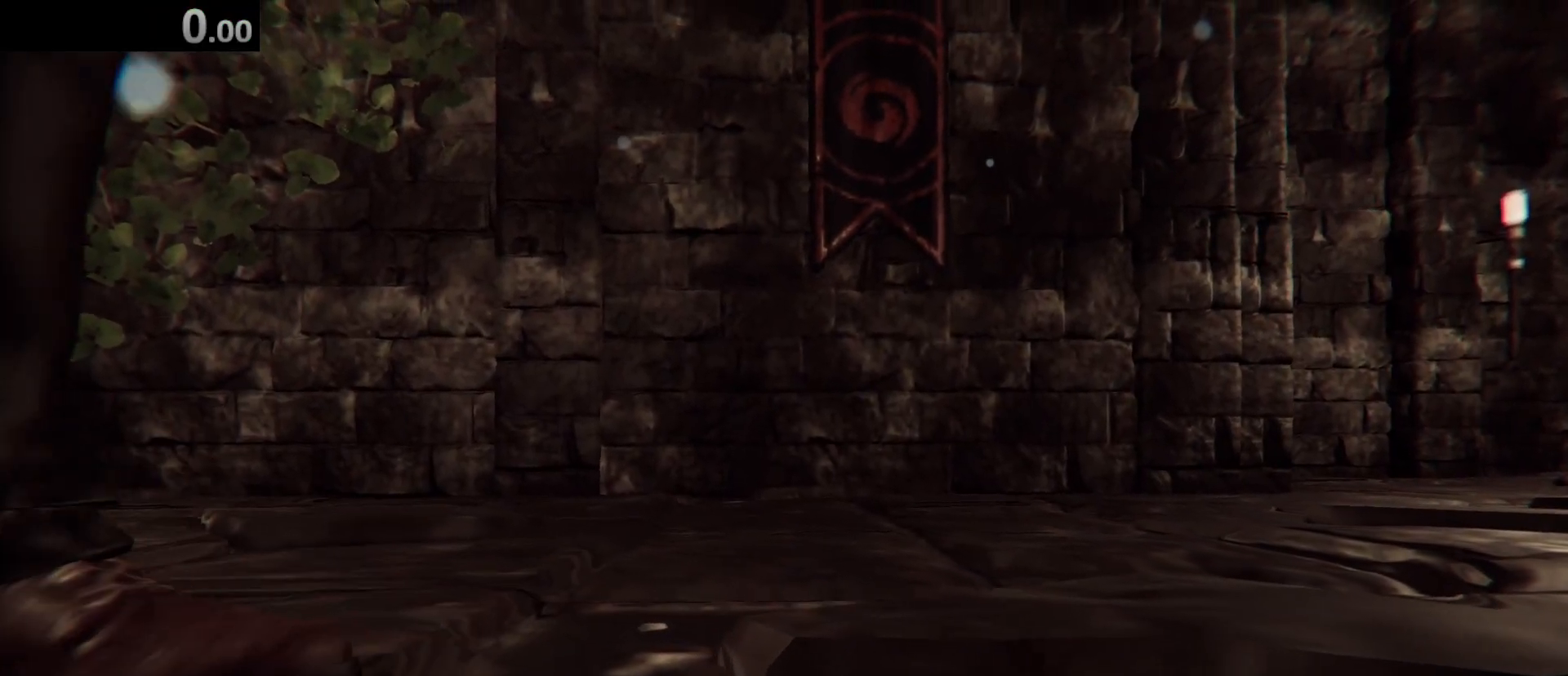
{"keys": [], "events": []}
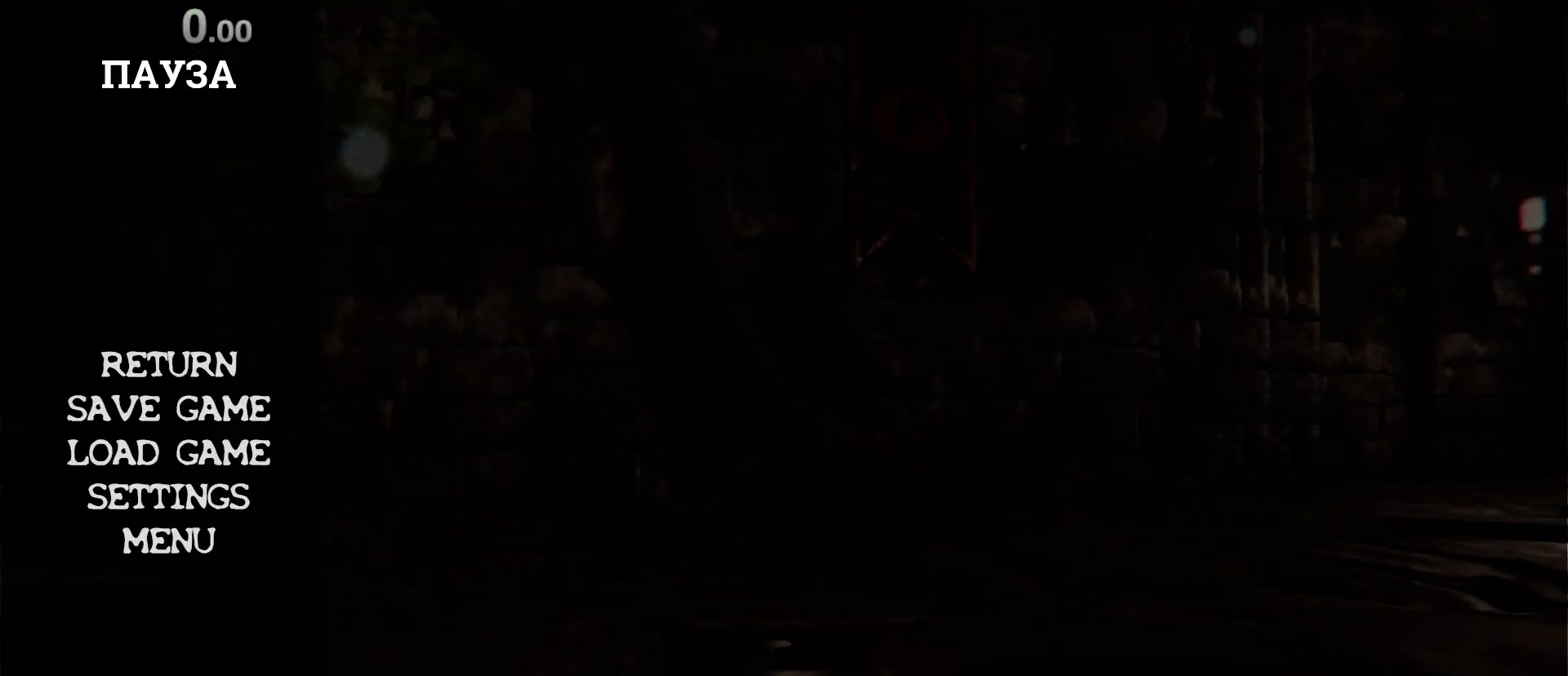
{"keys": [], "events": []}
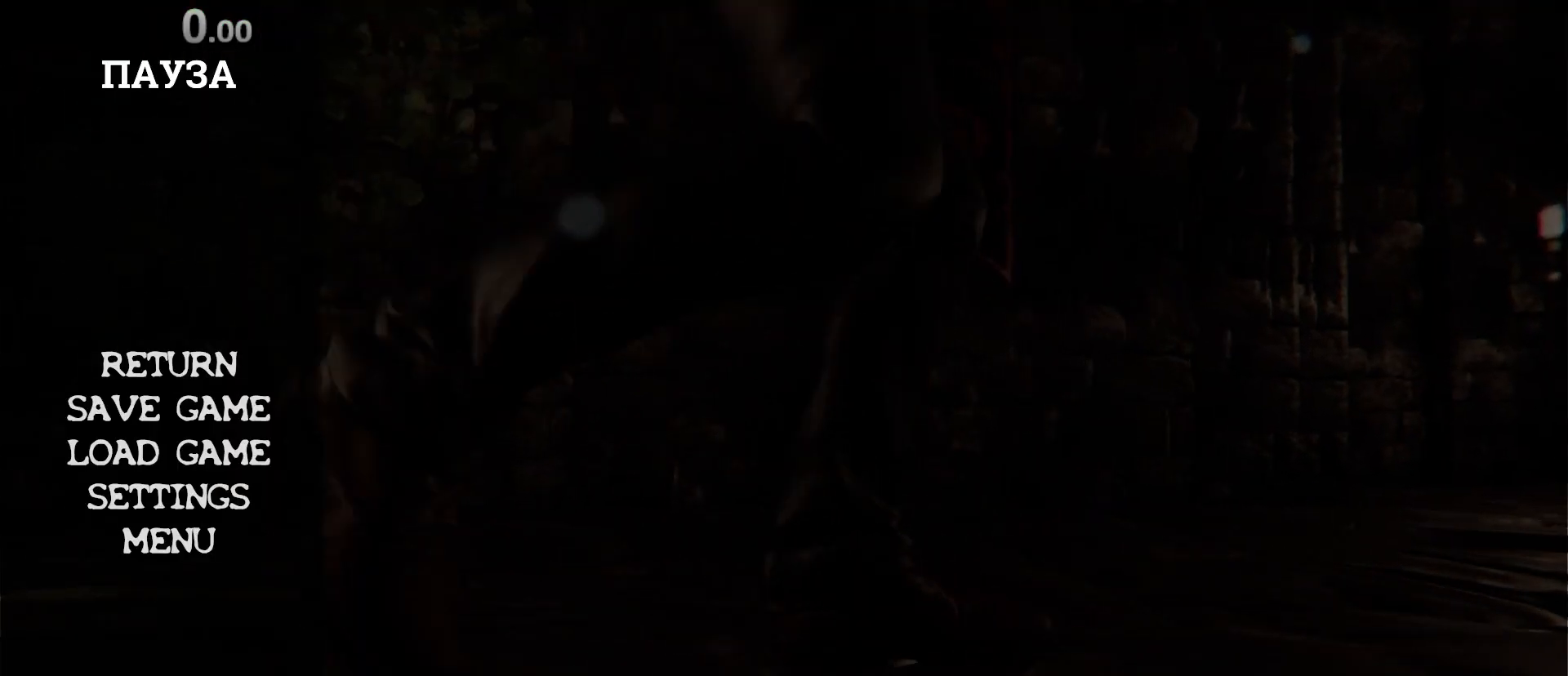
{"keys": [], "events": [[100, "shift", "down"], [300, "shift", "up"]]}
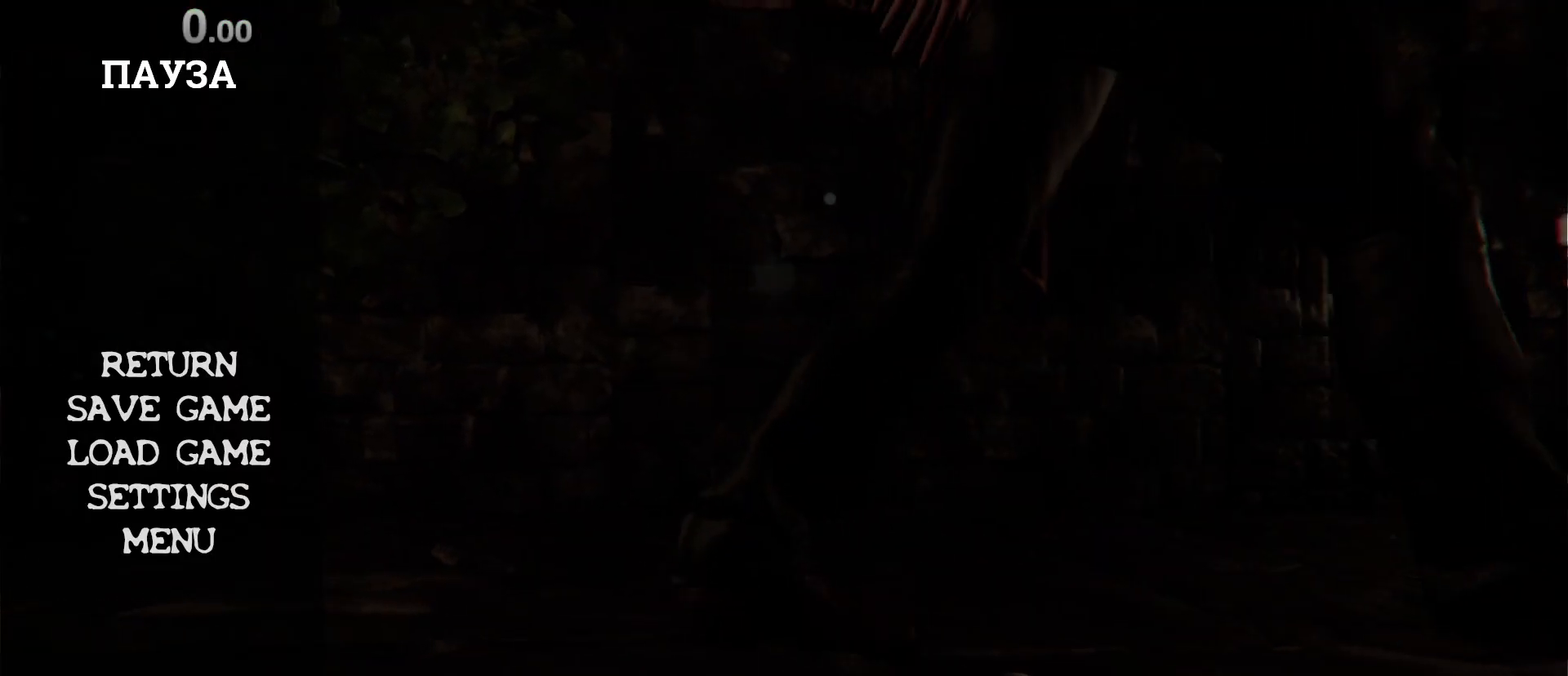
{"keys": ["space"], "events": [[67, "w", "down"], [167, "w", "up"], [267, "a", "down"], [367, "s", "down"], [400, "a", "up"], [433, "s", "up"], [500, "space", "down"]]}
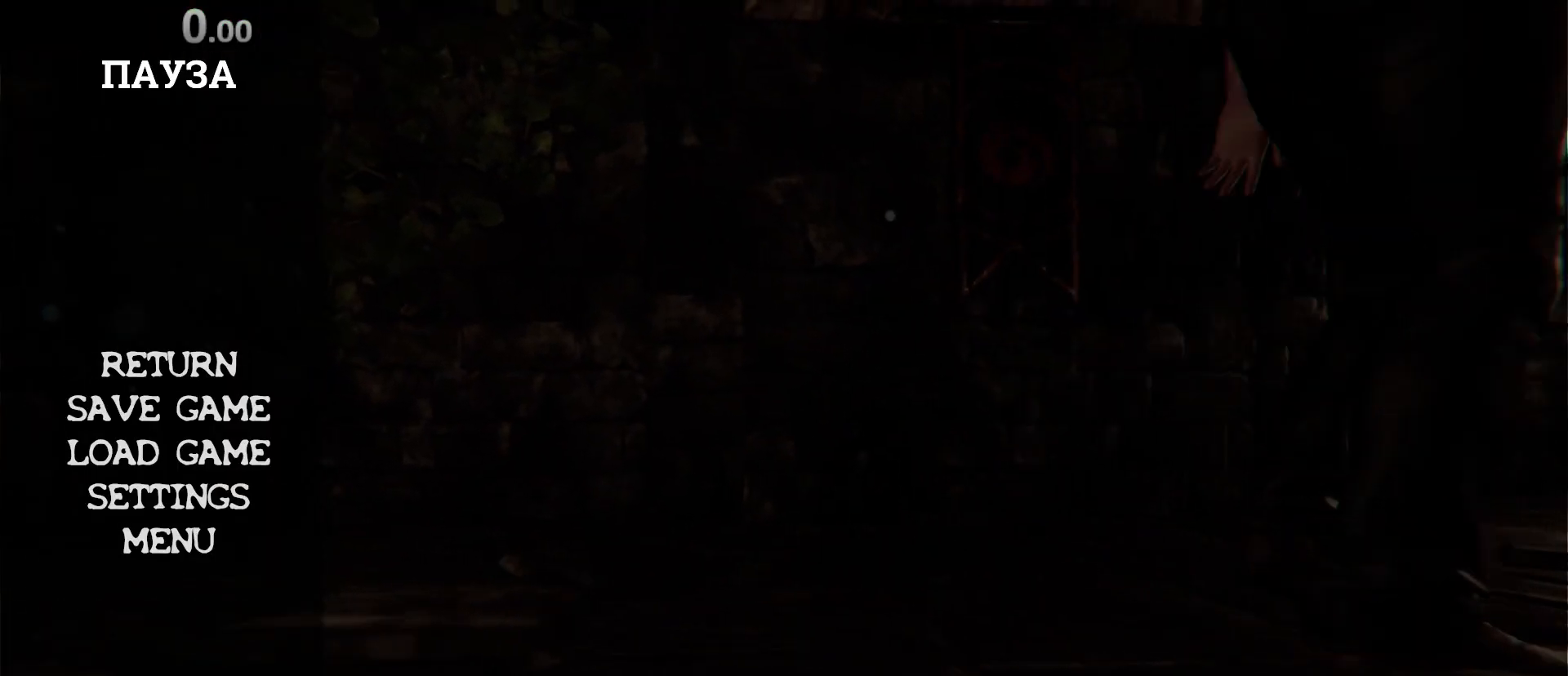
{"keys": [], "events": [[33, "space", "up"], [333, "space", "down"], [367, "space", "up"]]}
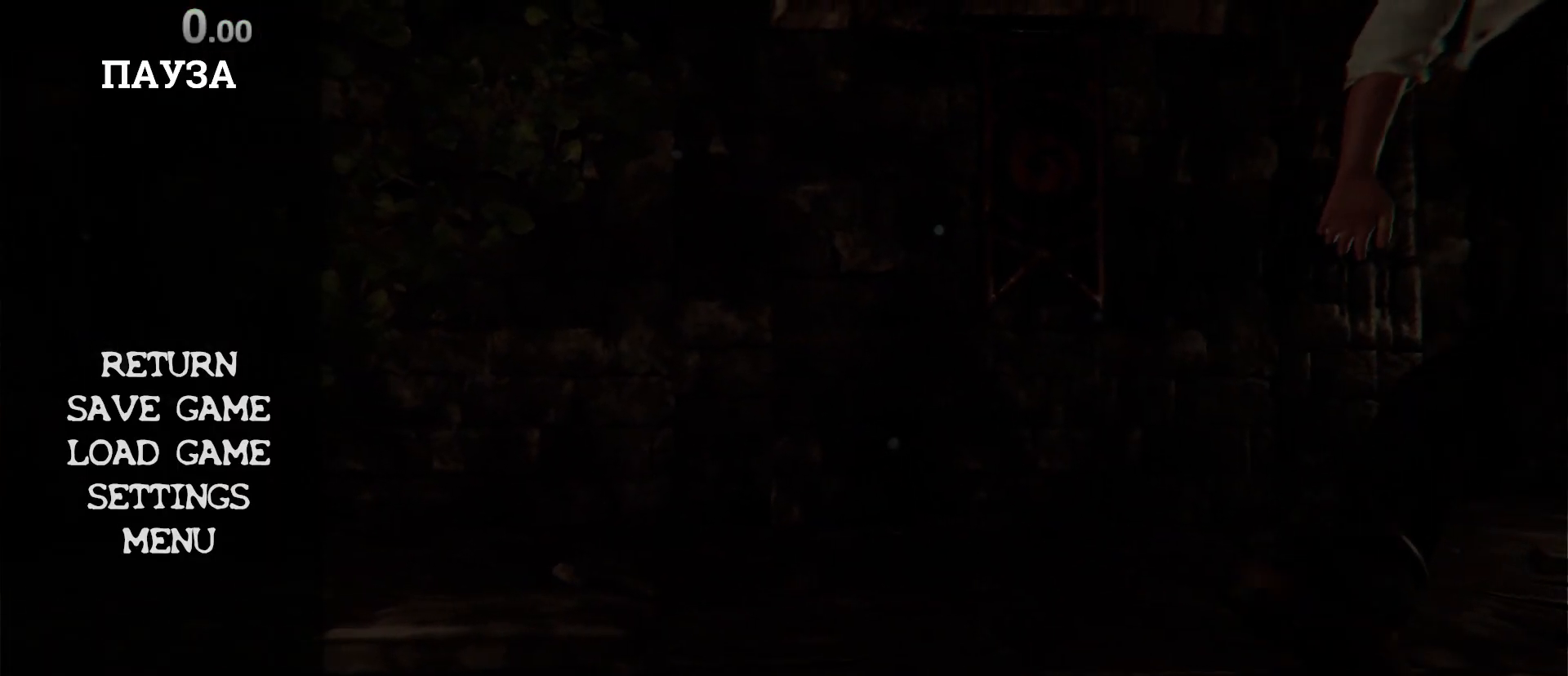
{"keys": [], "events": [[100, "f", "down"], [133, "f", "up"], [300, "c", "down"], [333, "c", "up"]]}
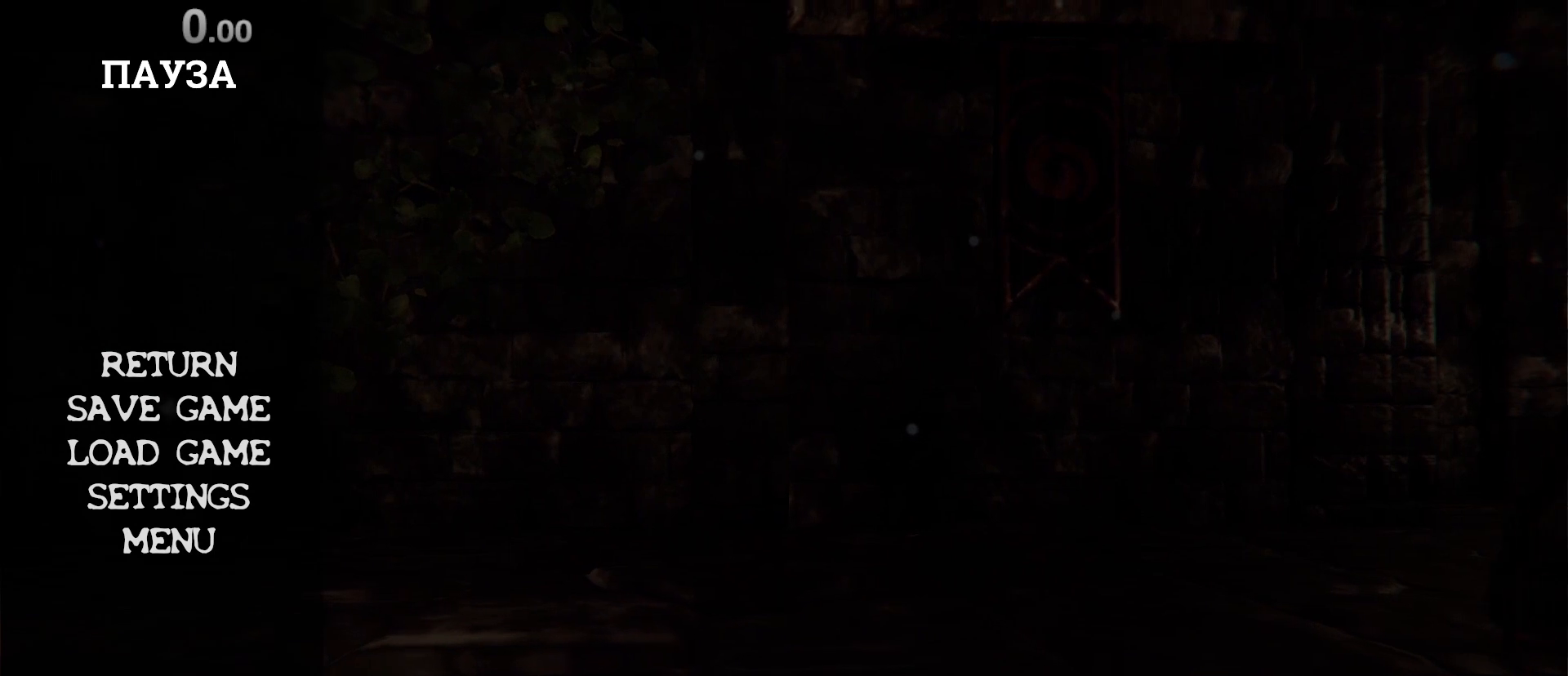
{"keys": ["e"], "events": [[167, "g", "down"], [200, "g", "up"], [200, "space", "down"], [300, "space", "up"], [367, "t", "down"], [400, "t", "up"], [500, "e", "down"]]}
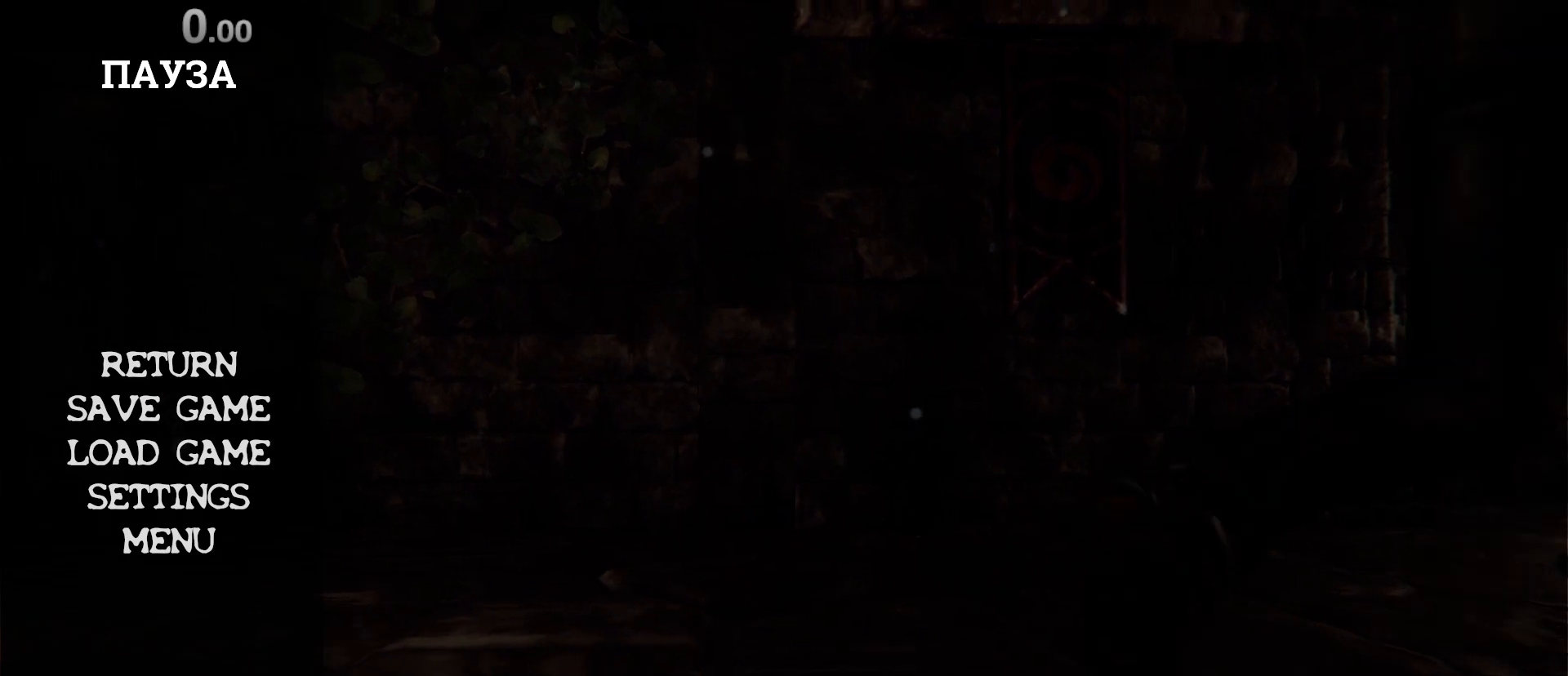
{"keys": [], "events": [[100, "r", "down"], [133, "e", "up"], [133, "r", "up"], [167, "space", "down"], [233, "space", "up"]]}
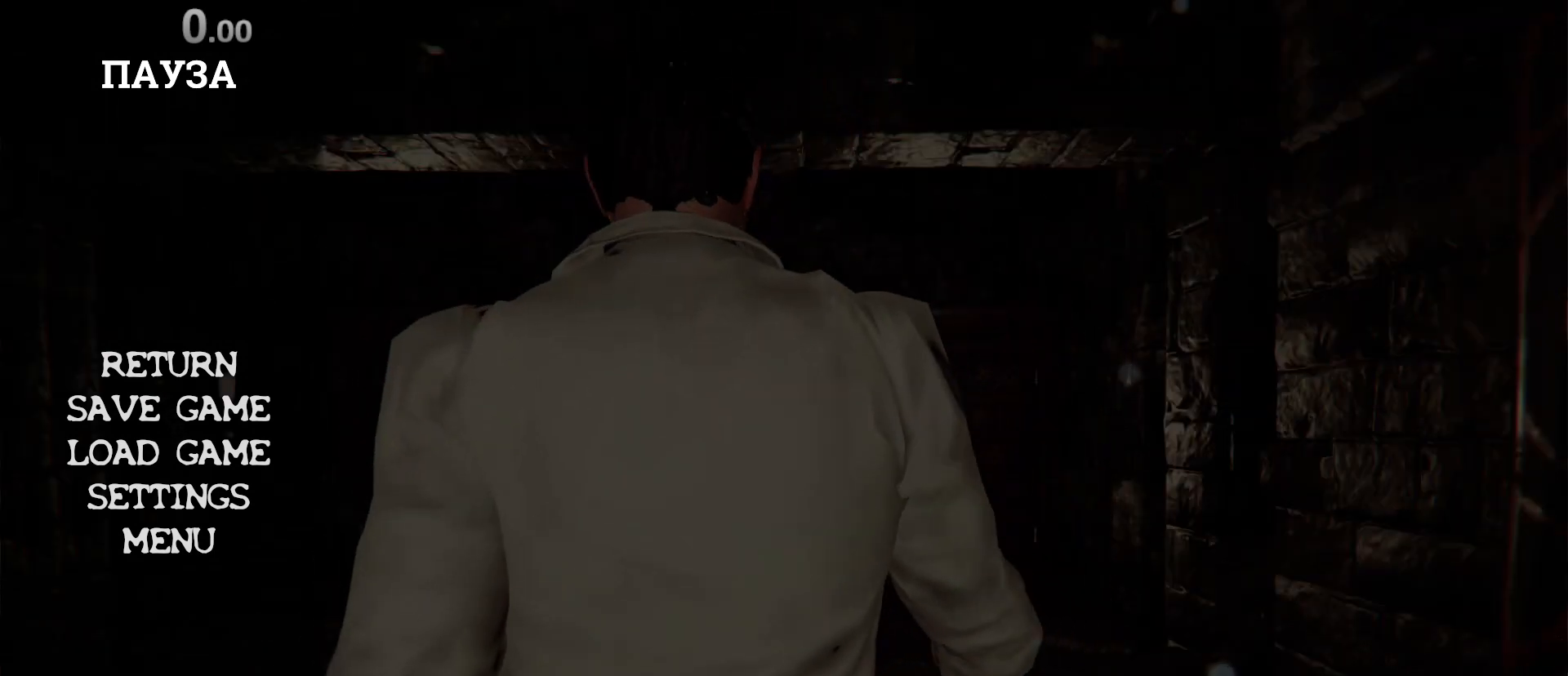
{"keys": [], "events": [[300, "f", "down"], [333, "f", "up"], [367, "f", "down"], [467, "f", "up"]]}
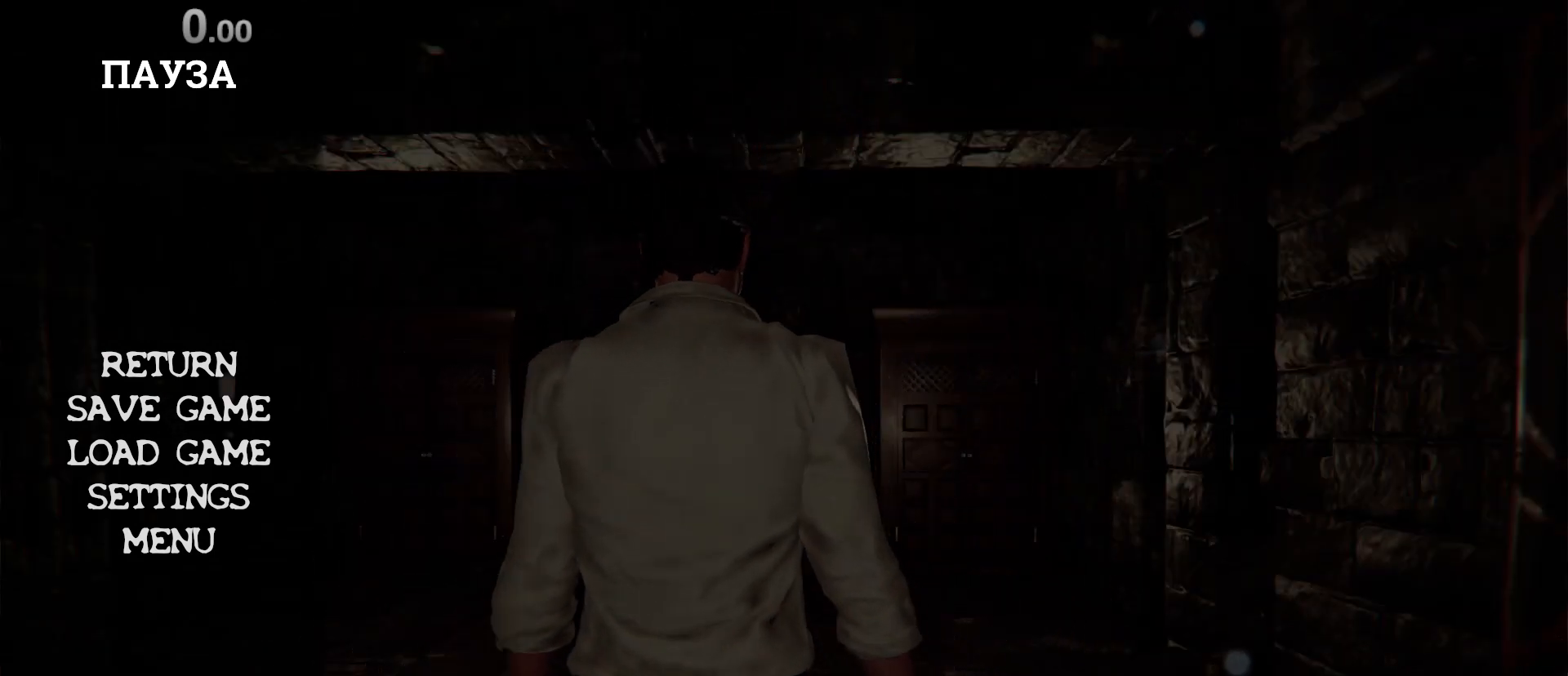
{"keys": ["d"], "events": [[33, "space", "down"], [67, "space", "up"], [267, "d", "down"], [300, "d", "up"], [433, "d", "down"]]}
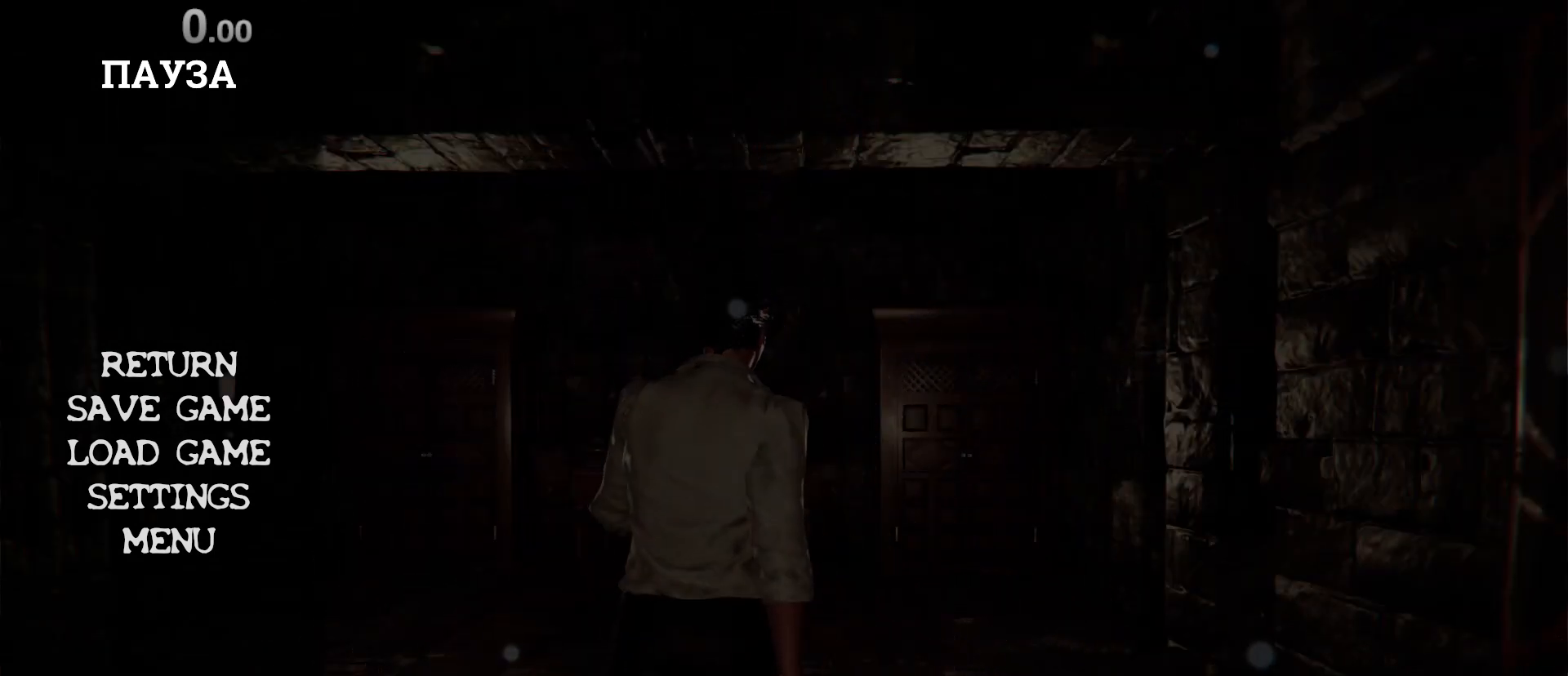
{"keys": [], "events": [[33, "e", "down"], [100, "d", "up"], [133, "e", "up"]]}
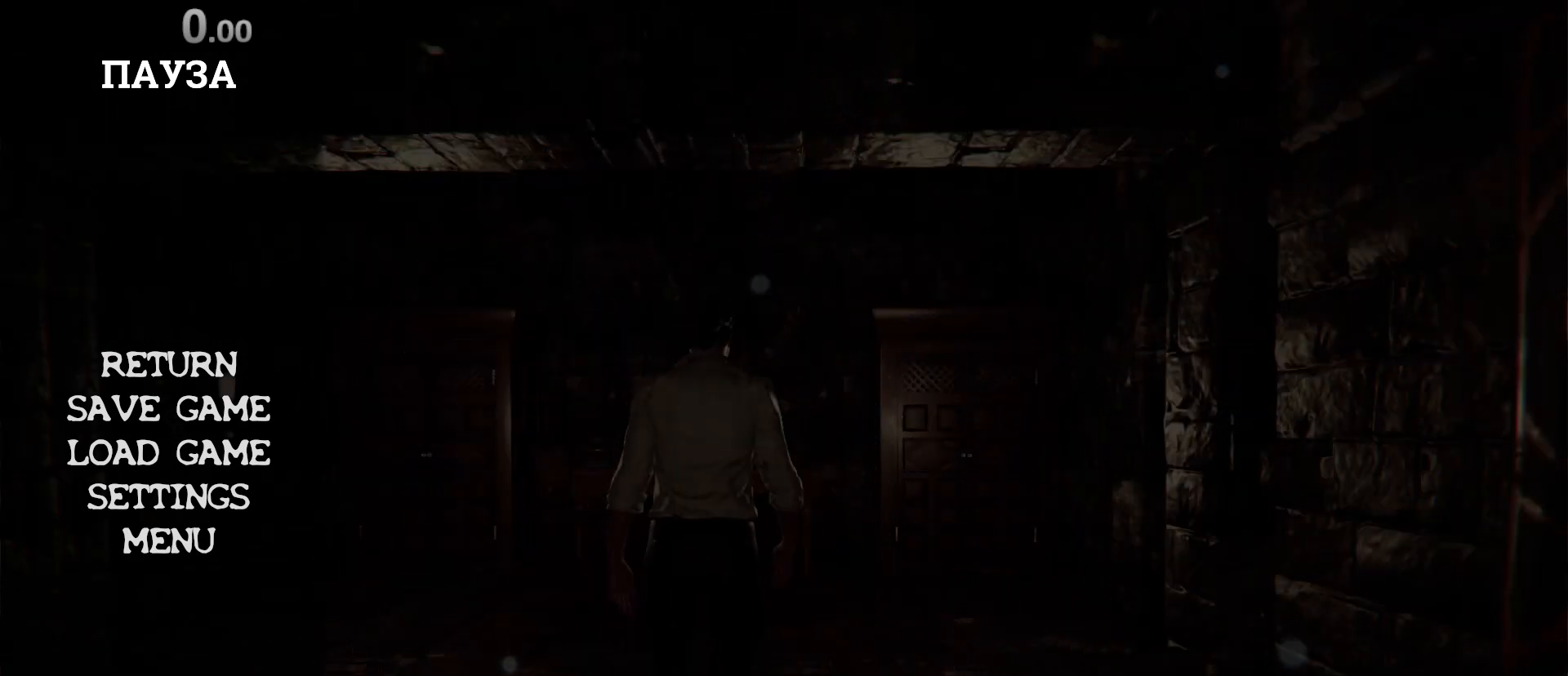
{"keys": [], "events": []}
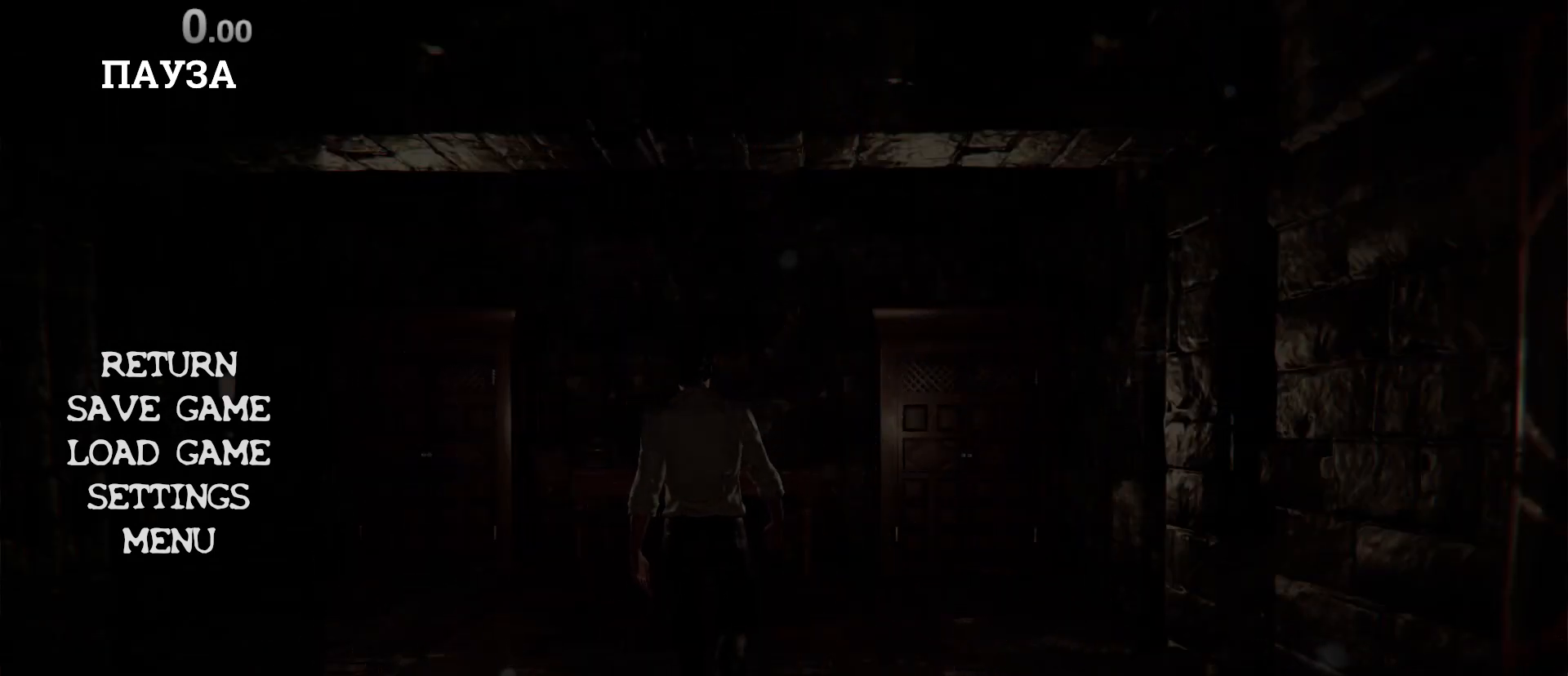
{"keys": [], "events": []}
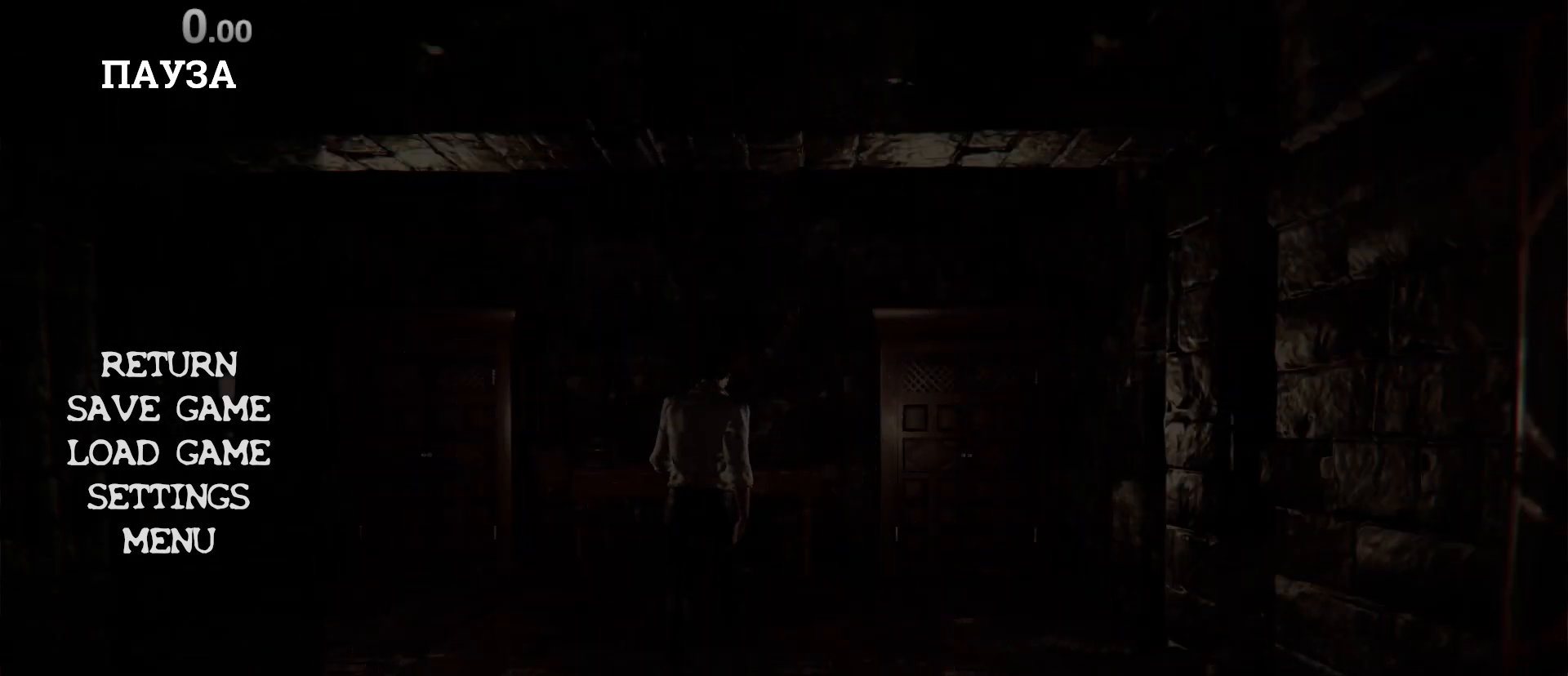
{"keys": [], "events": []}
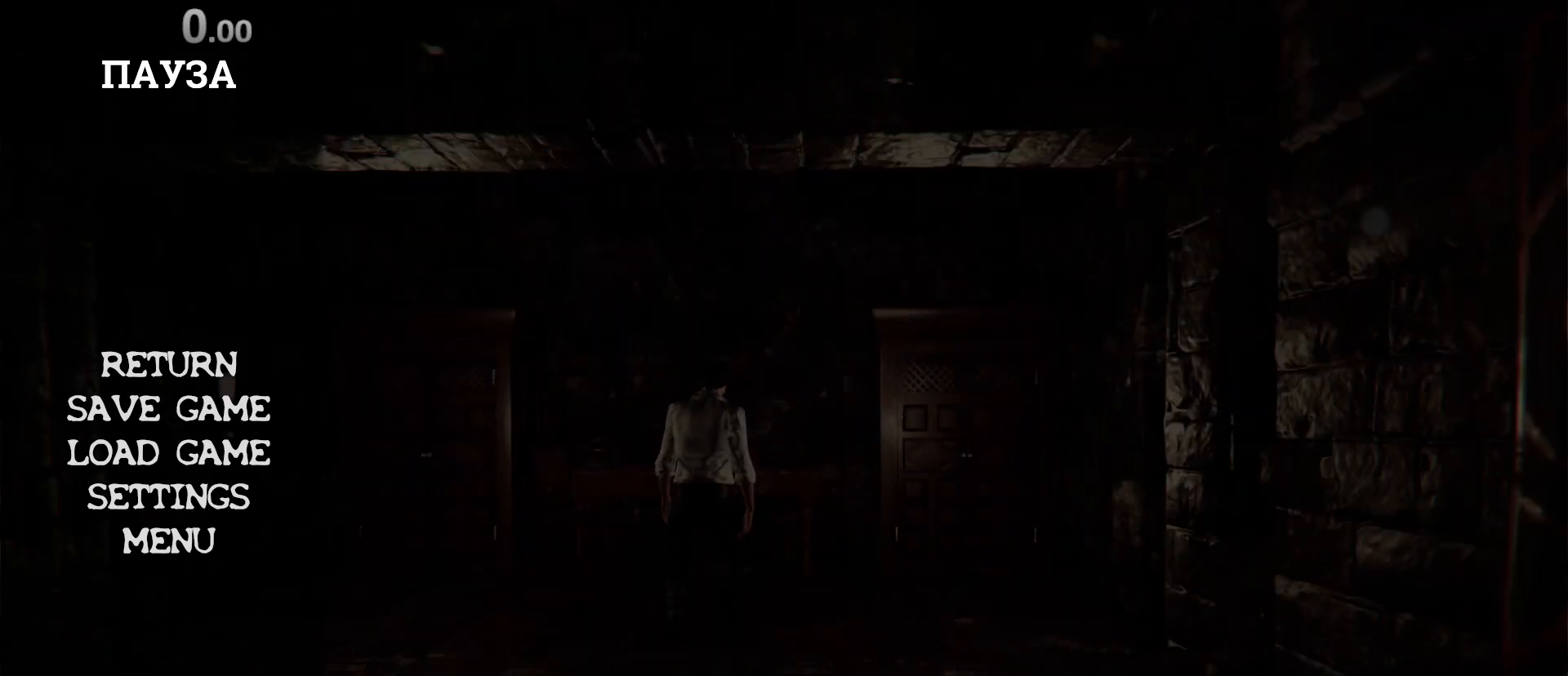
{"keys": [], "events": []}
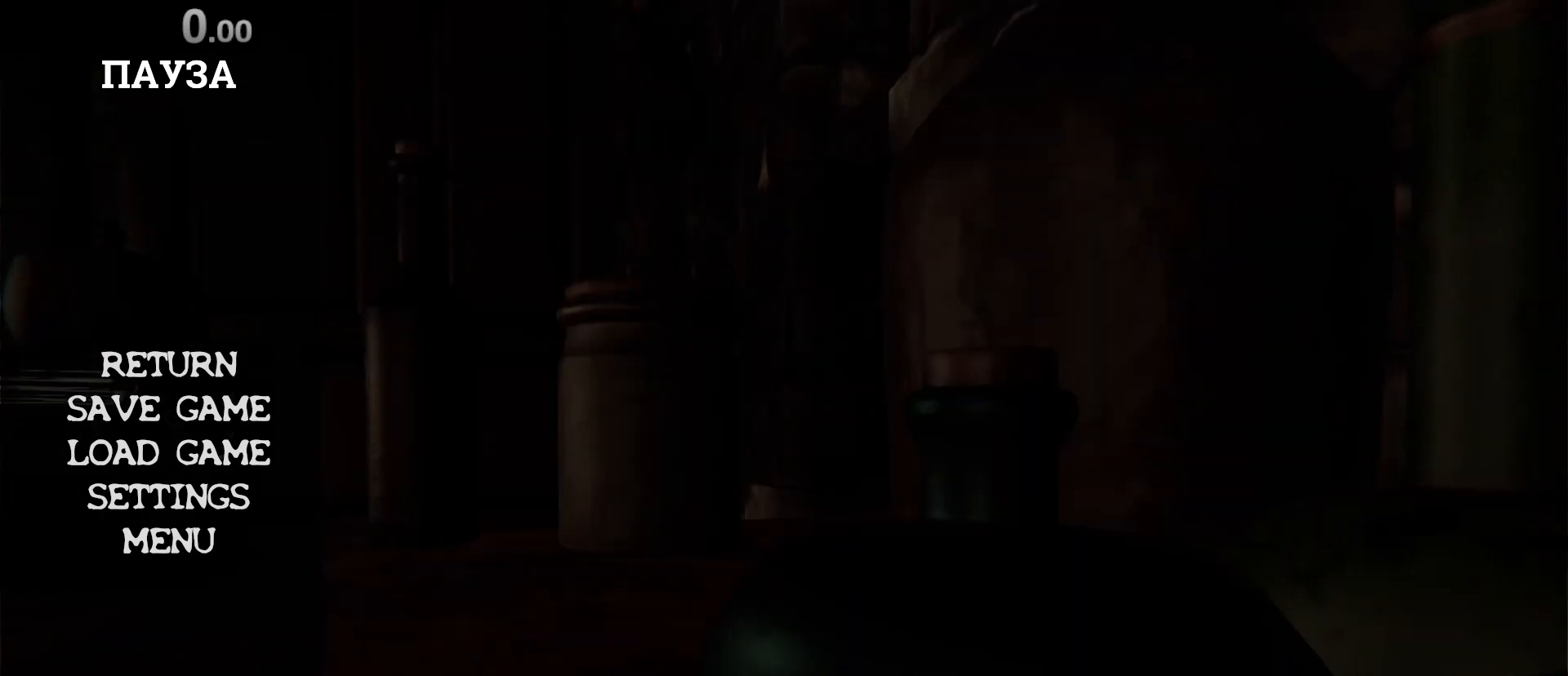
{"keys": [], "events": []}
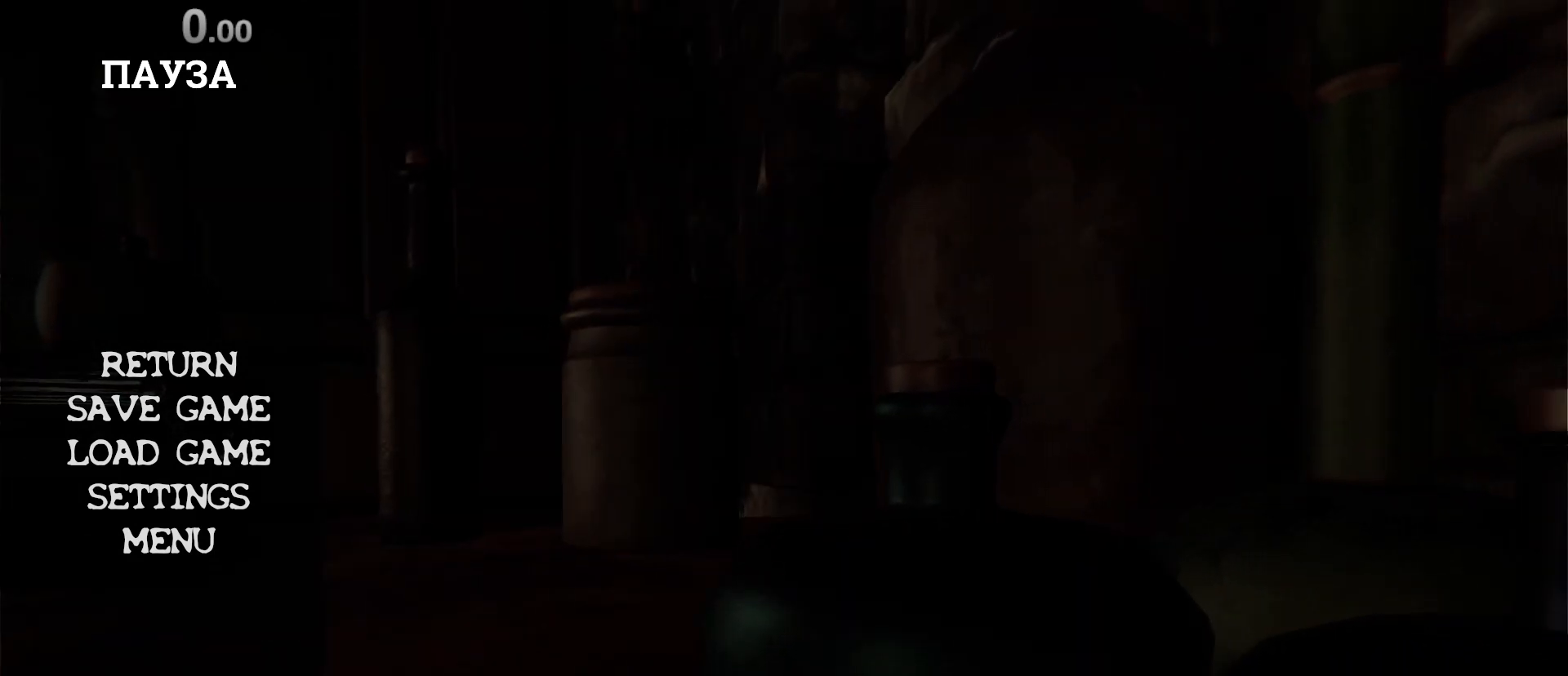
{"keys": [], "events": []}